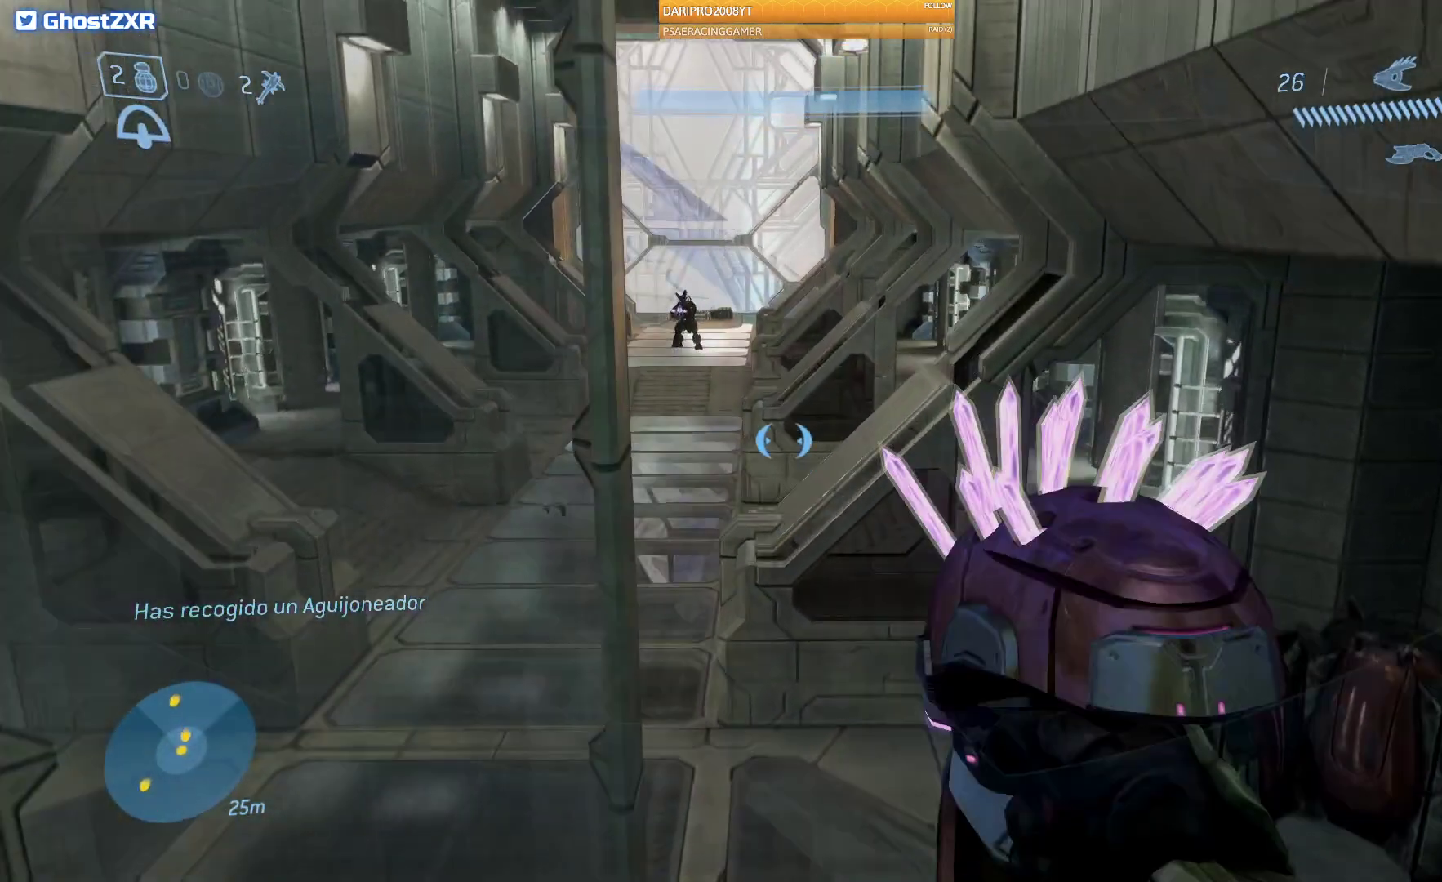
Gameplay with a controller (Xbox layout); each line is a JSON object with the inputs held at the frame after it. "events" lists button and stick changes between this image and that frame as [ms after this image, input, new state], when the widget could be followed in between.
{"buttons": [], "left_stick": "up", "right_stick": "up-left", "events": [[17, "right_stick", "up-left"], [33, "left_stick", "up"]]}
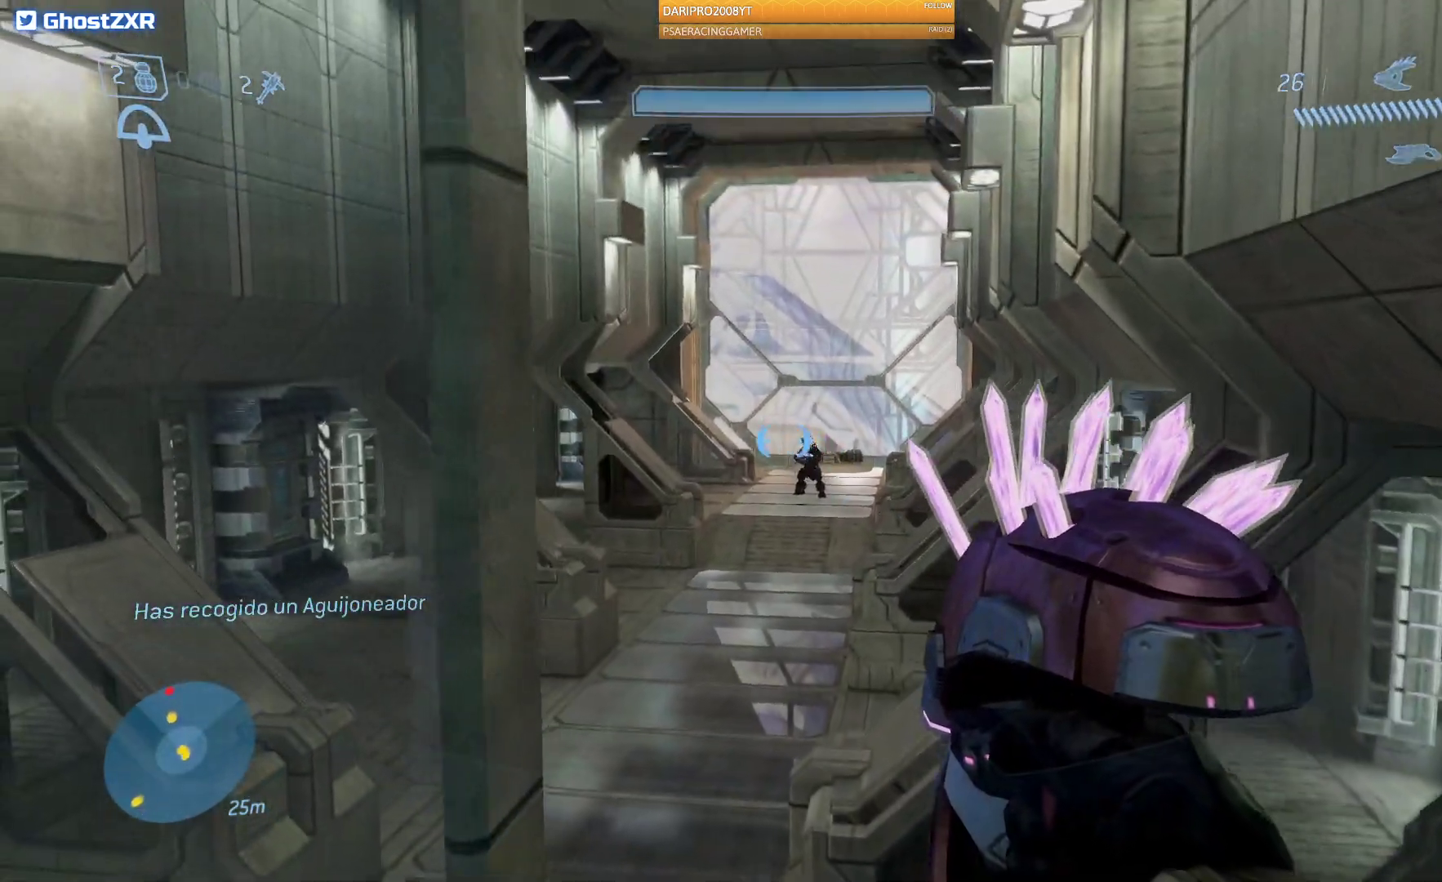
{"buttons": [], "left_stick": "up", "right_stick": "center", "events": [[83, "right_stick", "center"]]}
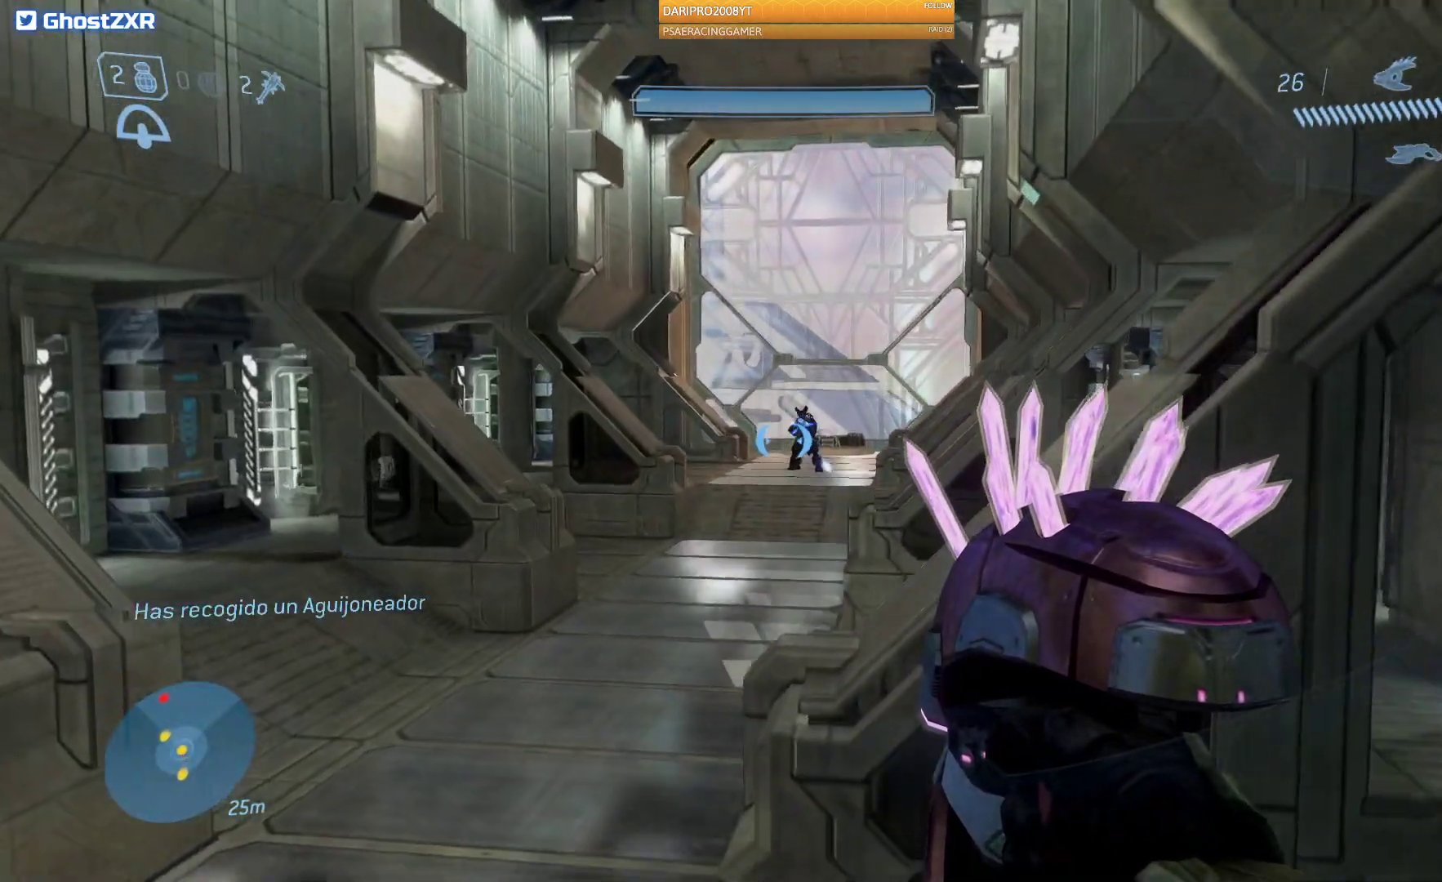
{"buttons": [], "left_stick": "up", "right_stick": "up", "events": [[383, "right_stick", "up"]]}
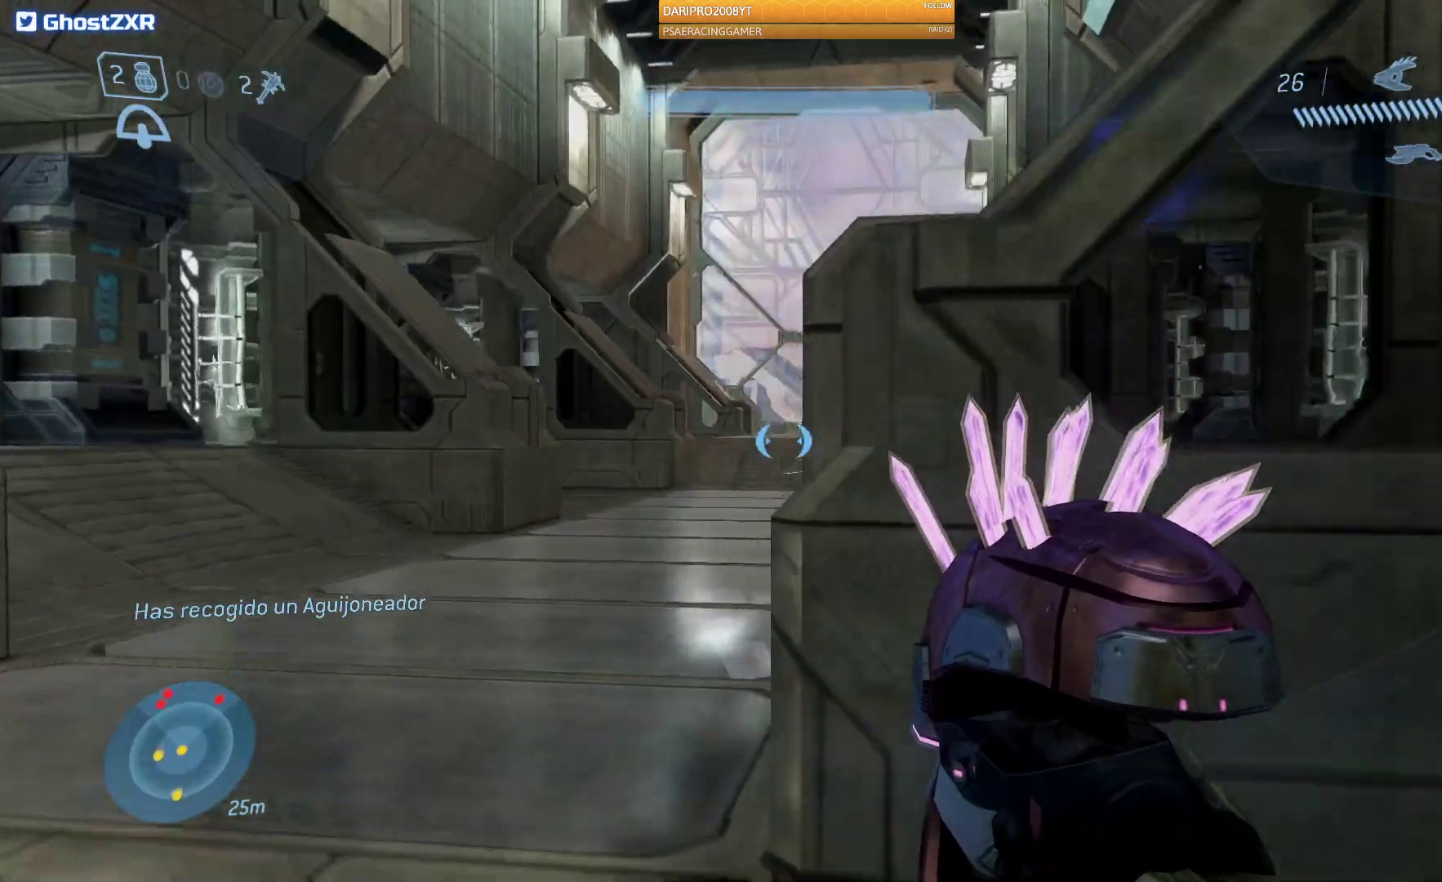
{"buttons": [], "left_stick": "up", "right_stick": "up-right", "events": [[83, "right_stick", "up-right"]]}
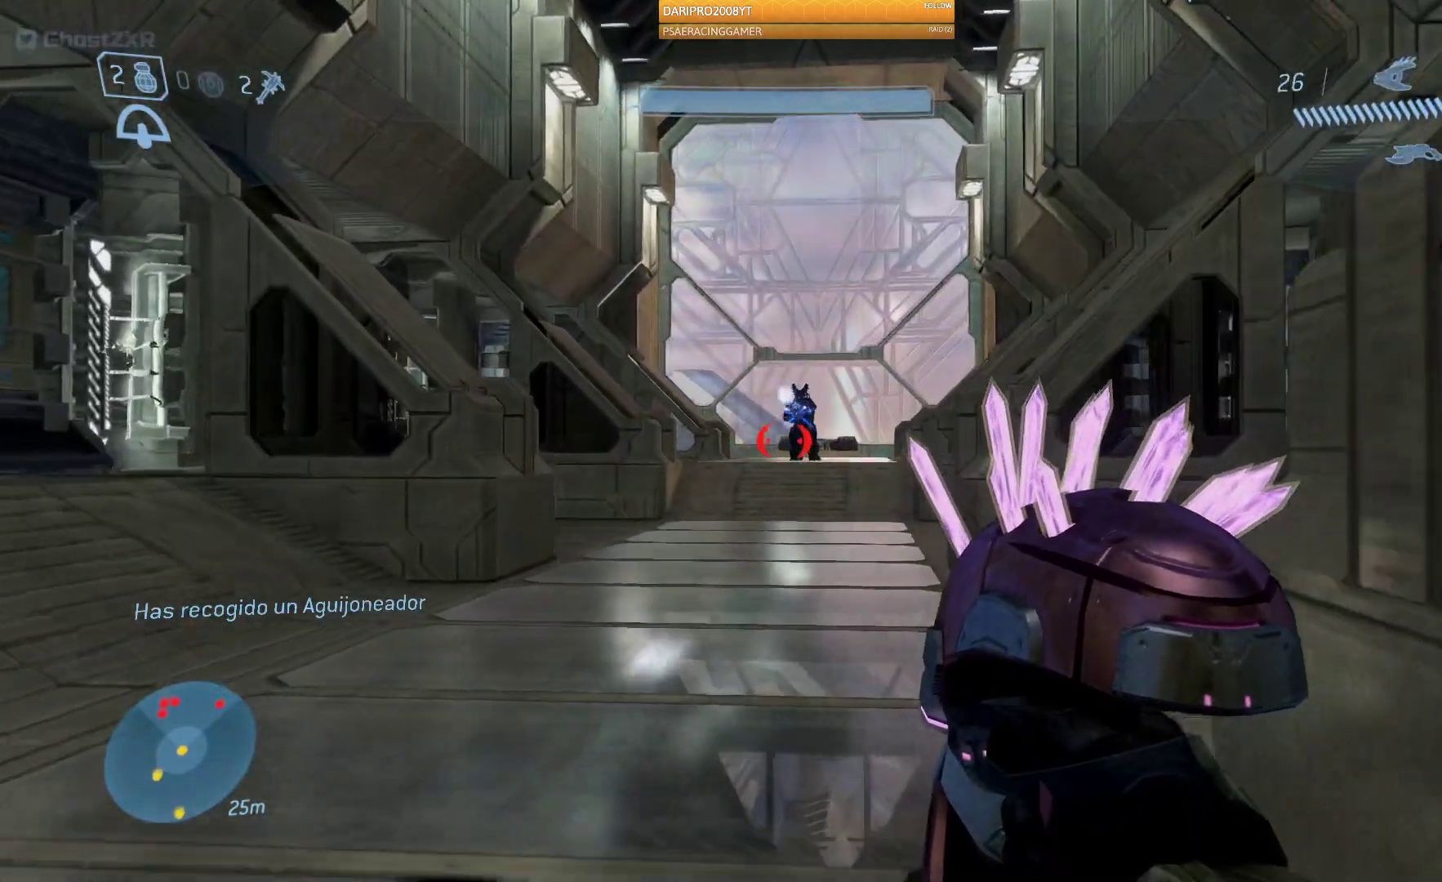
{"buttons": ["R2"], "left_stick": "up", "right_stick": "up-right", "events": [[83, "R2", "down"]]}
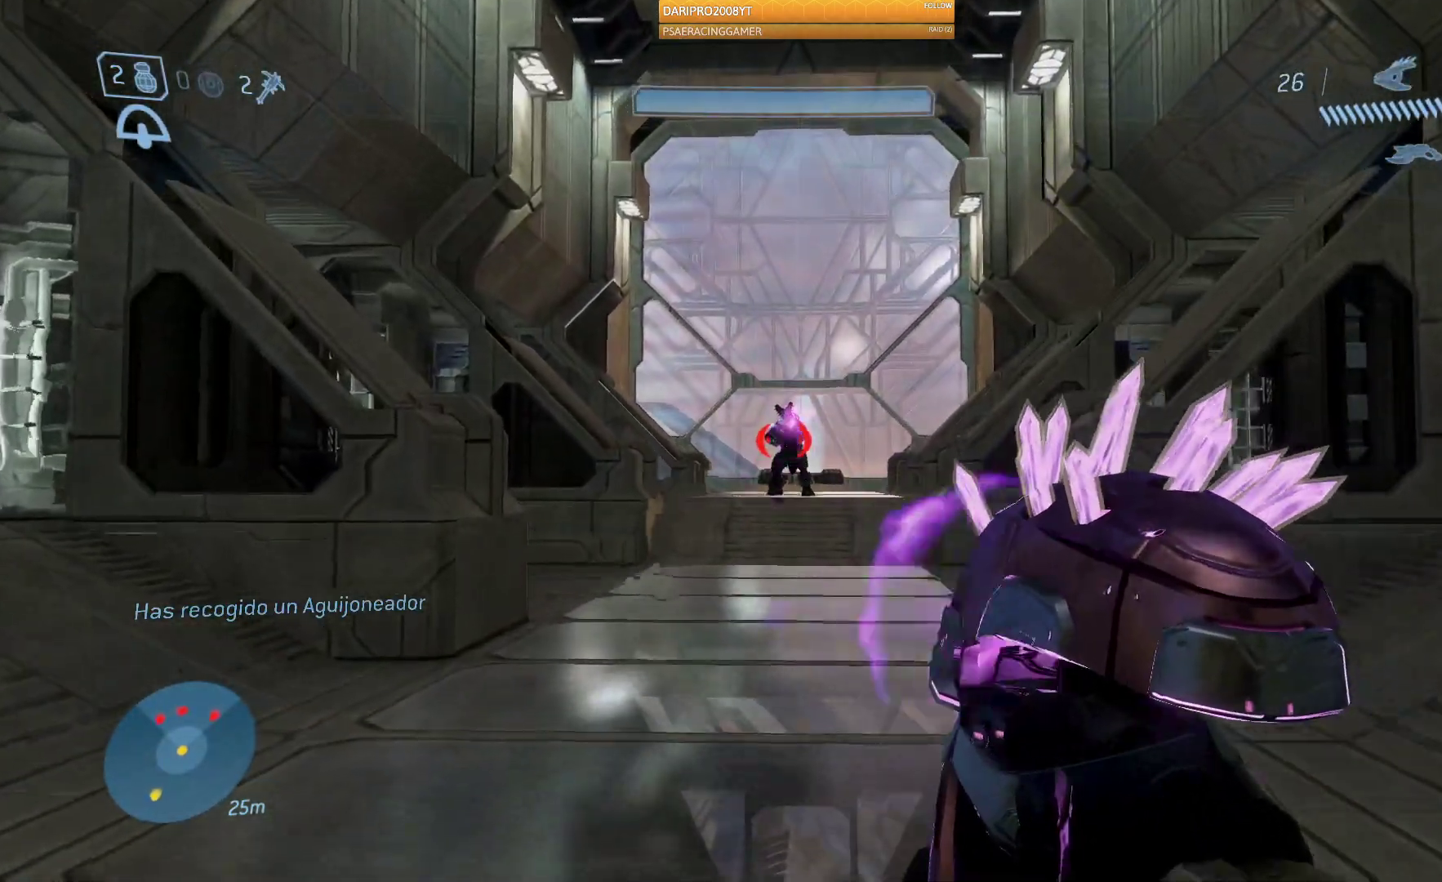
{"buttons": ["R2"], "left_stick": "up", "right_stick": "center", "events": [[17, "right_stick", "center"]]}
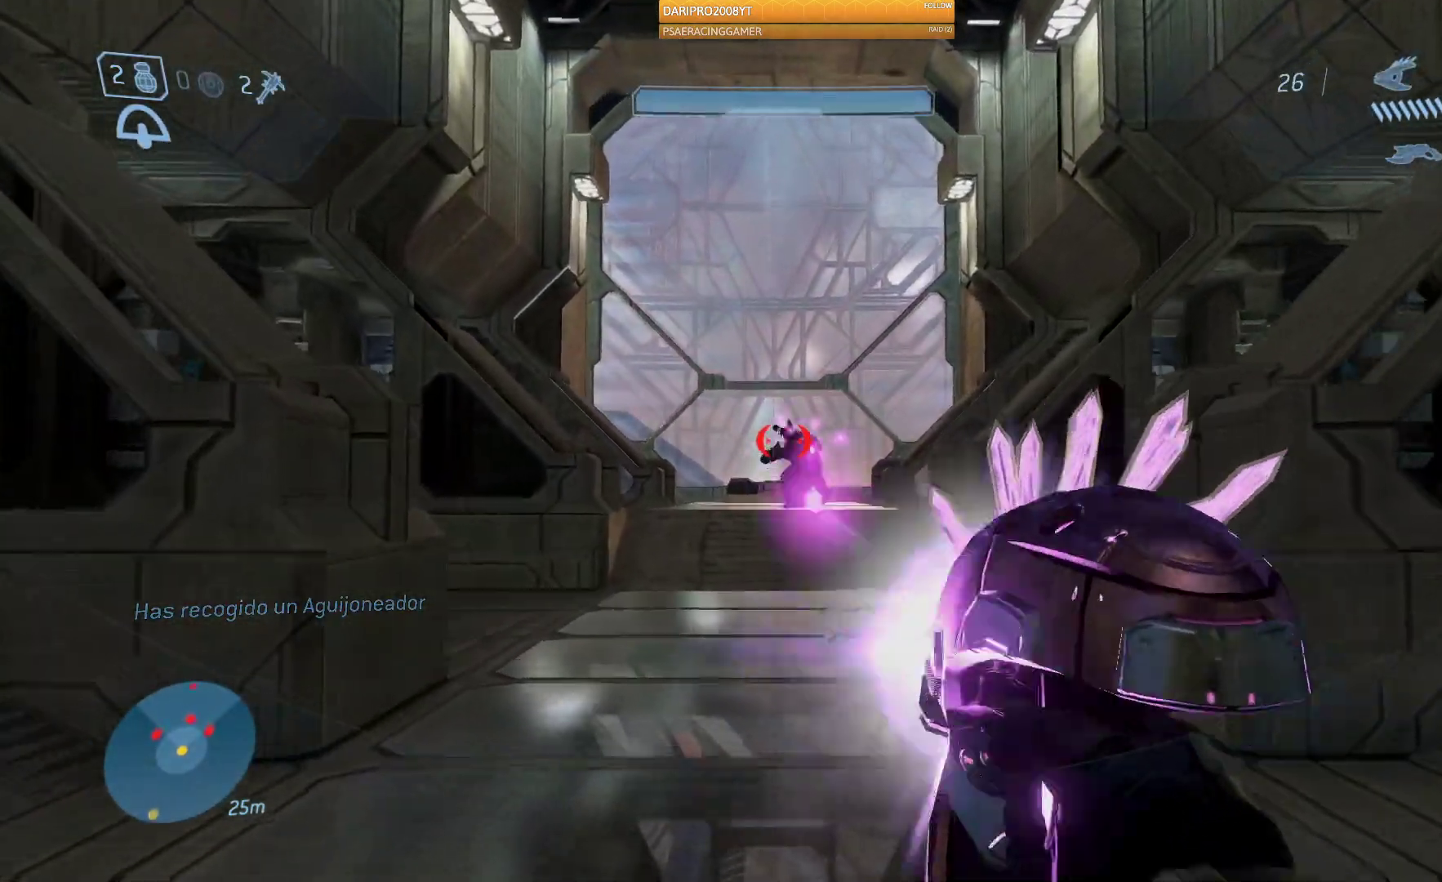
{"buttons": ["R2"], "left_stick": "up-left", "right_stick": "right", "events": [[117, "left_stick", "up-right"], [133, "right_stick", "right"], [317, "left_stick", "up-left"]]}
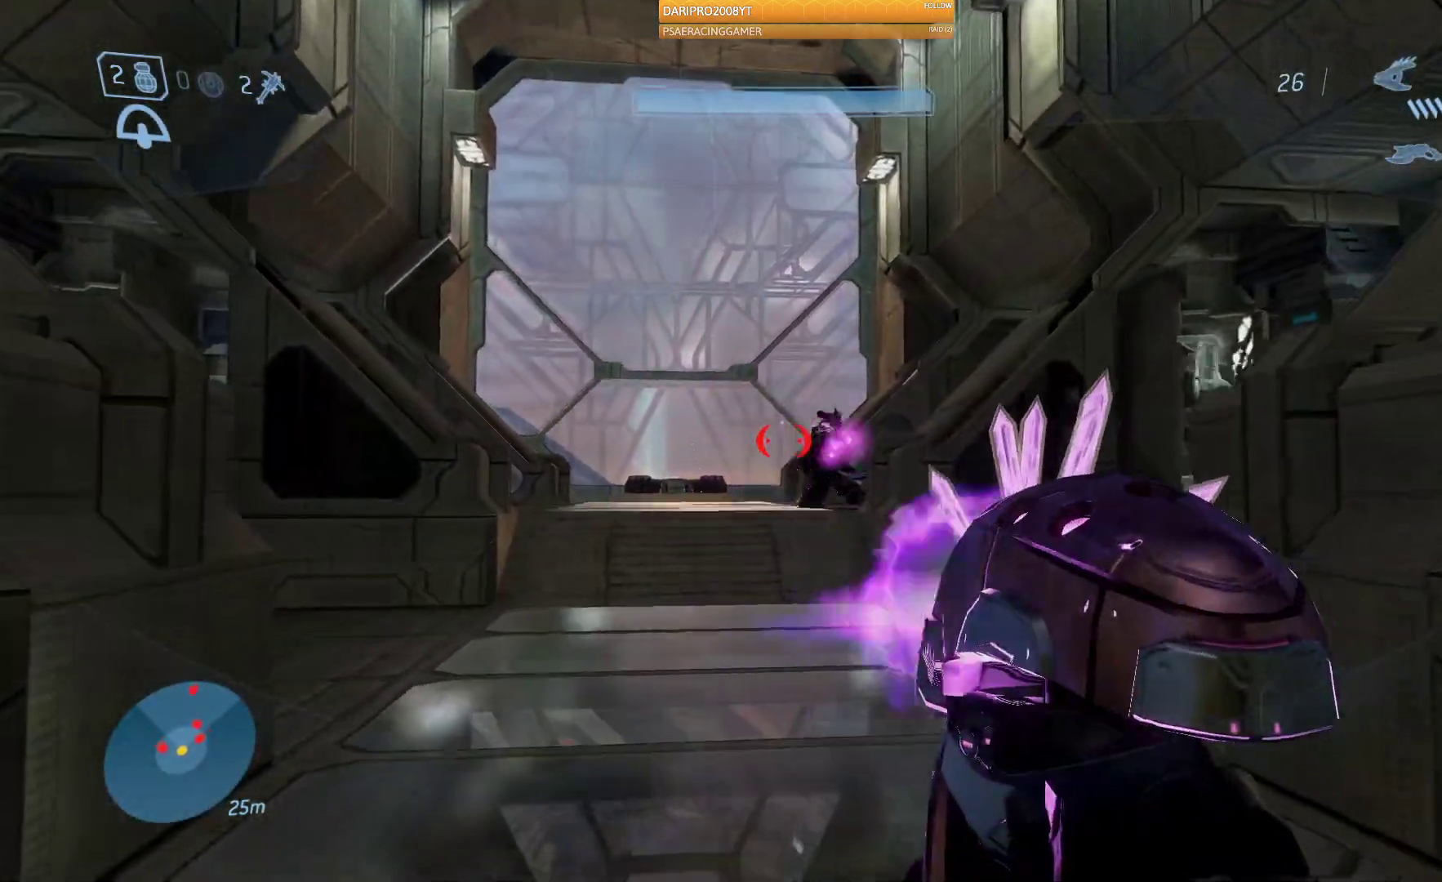
{"buttons": ["R2"], "left_stick": "up-left", "right_stick": "right", "events": []}
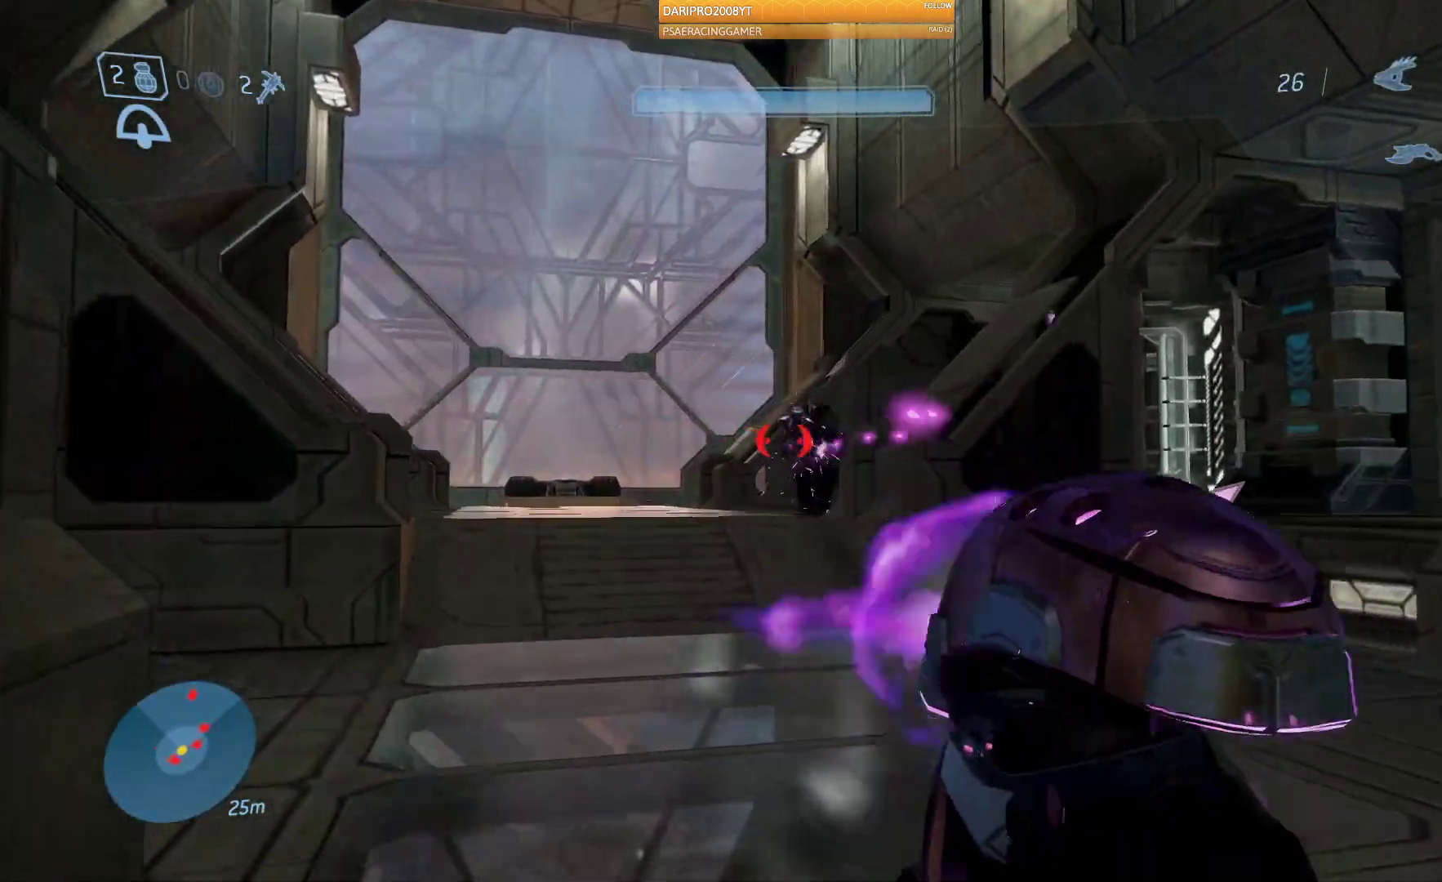
{"buttons": [], "left_stick": "down", "right_stick": "center", "events": [[133, "left_stick", "up-right"], [233, "right_stick", "center"], [267, "left_stick", "center"], [317, "left_stick", "down"], [467, "R2", "up"]]}
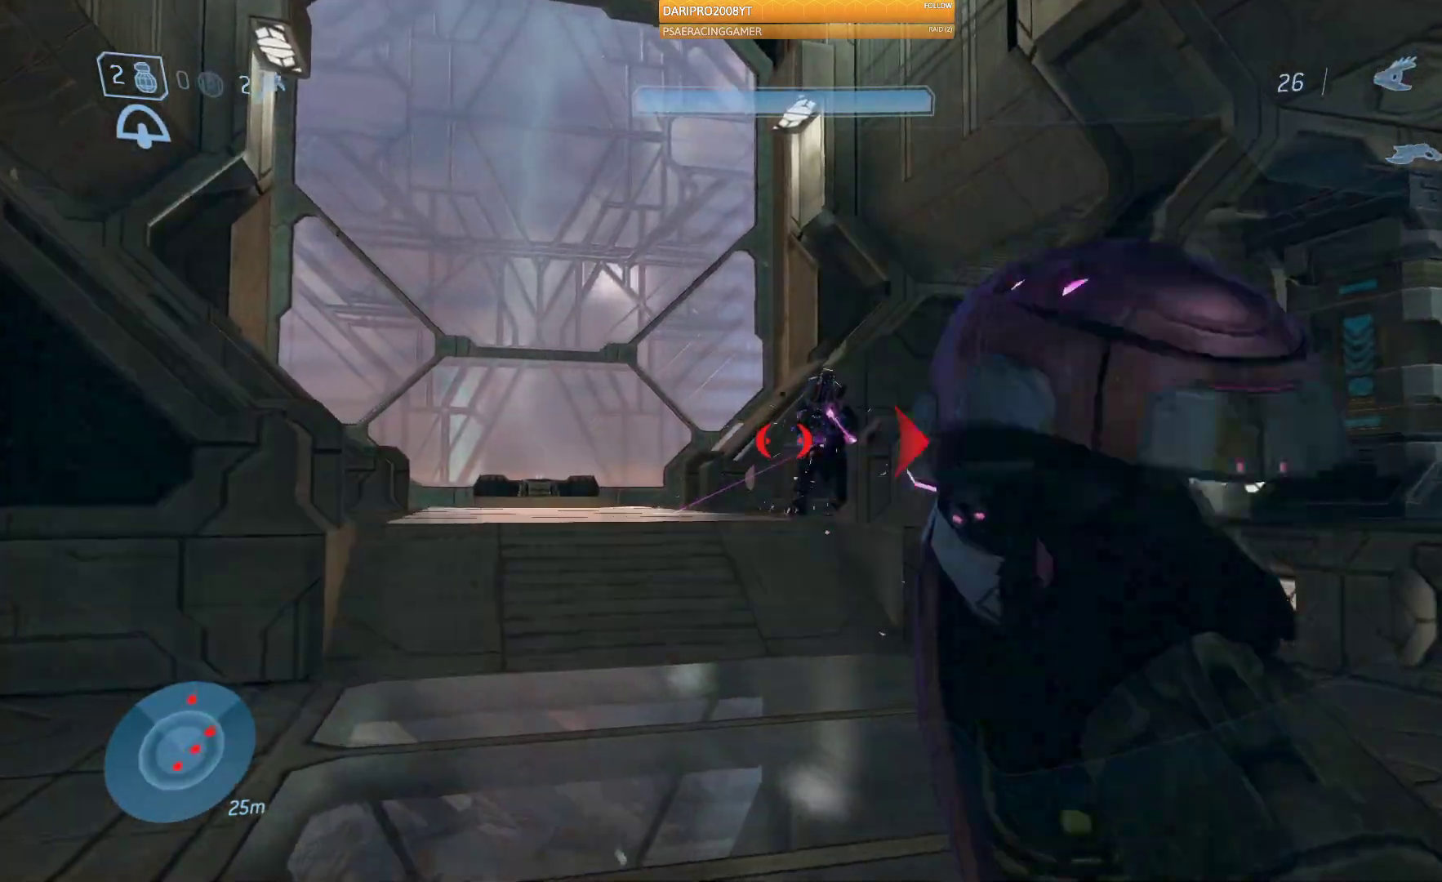
{"buttons": [], "left_stick": "down", "right_stick": "center", "events": [[150, "right_stick", "down"], [433, "right_stick", "center"]]}
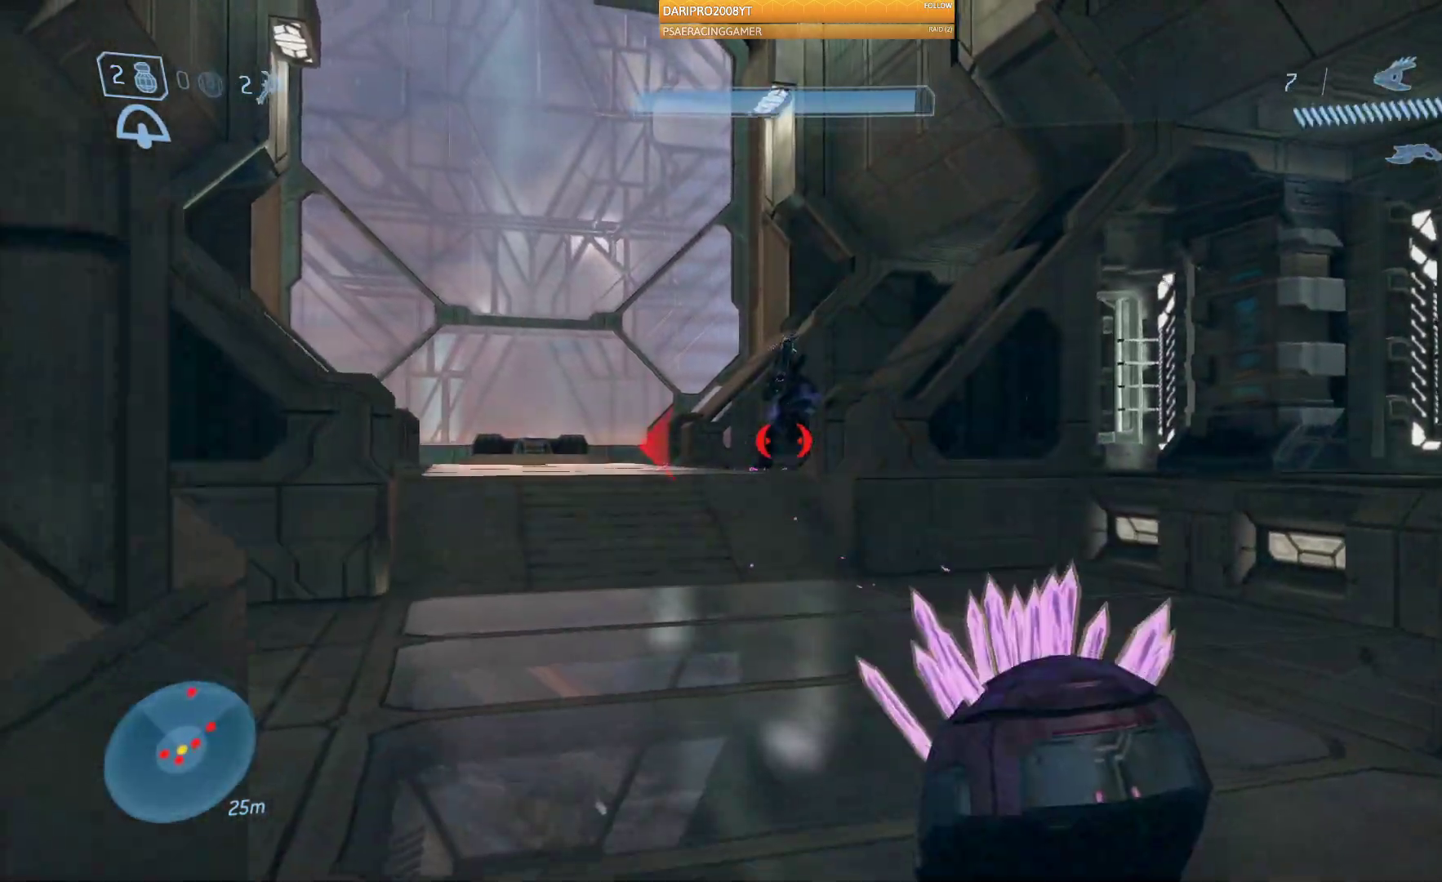
{"buttons": ["R2"], "left_stick": "down", "right_stick": "center", "events": [[33, "A", "down"], [150, "A", "up"], [500, "R2", "down"]]}
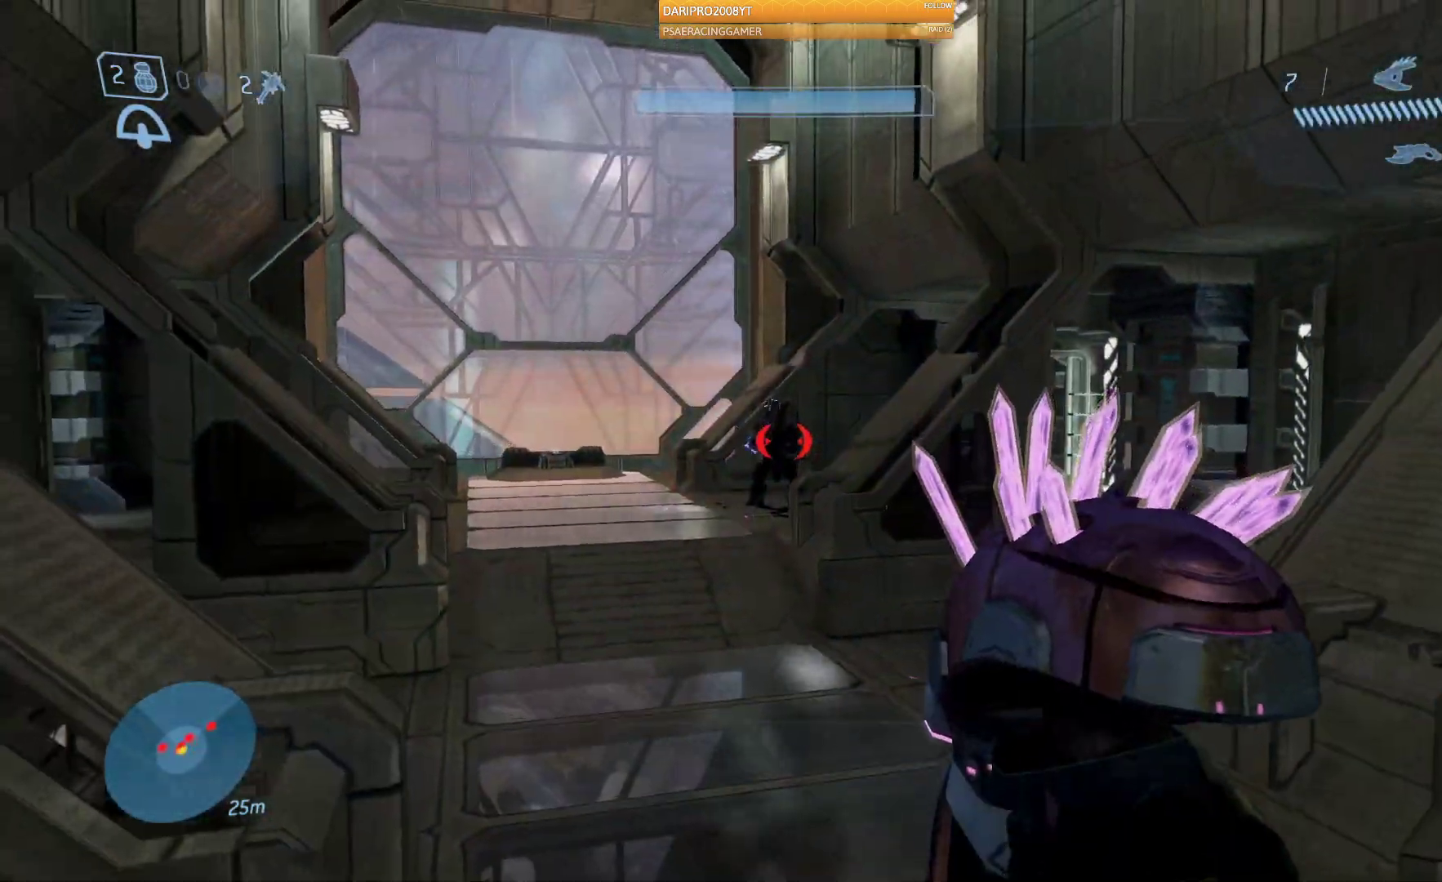
{"buttons": ["R2"], "left_stick": "down", "right_stick": "center", "events": []}
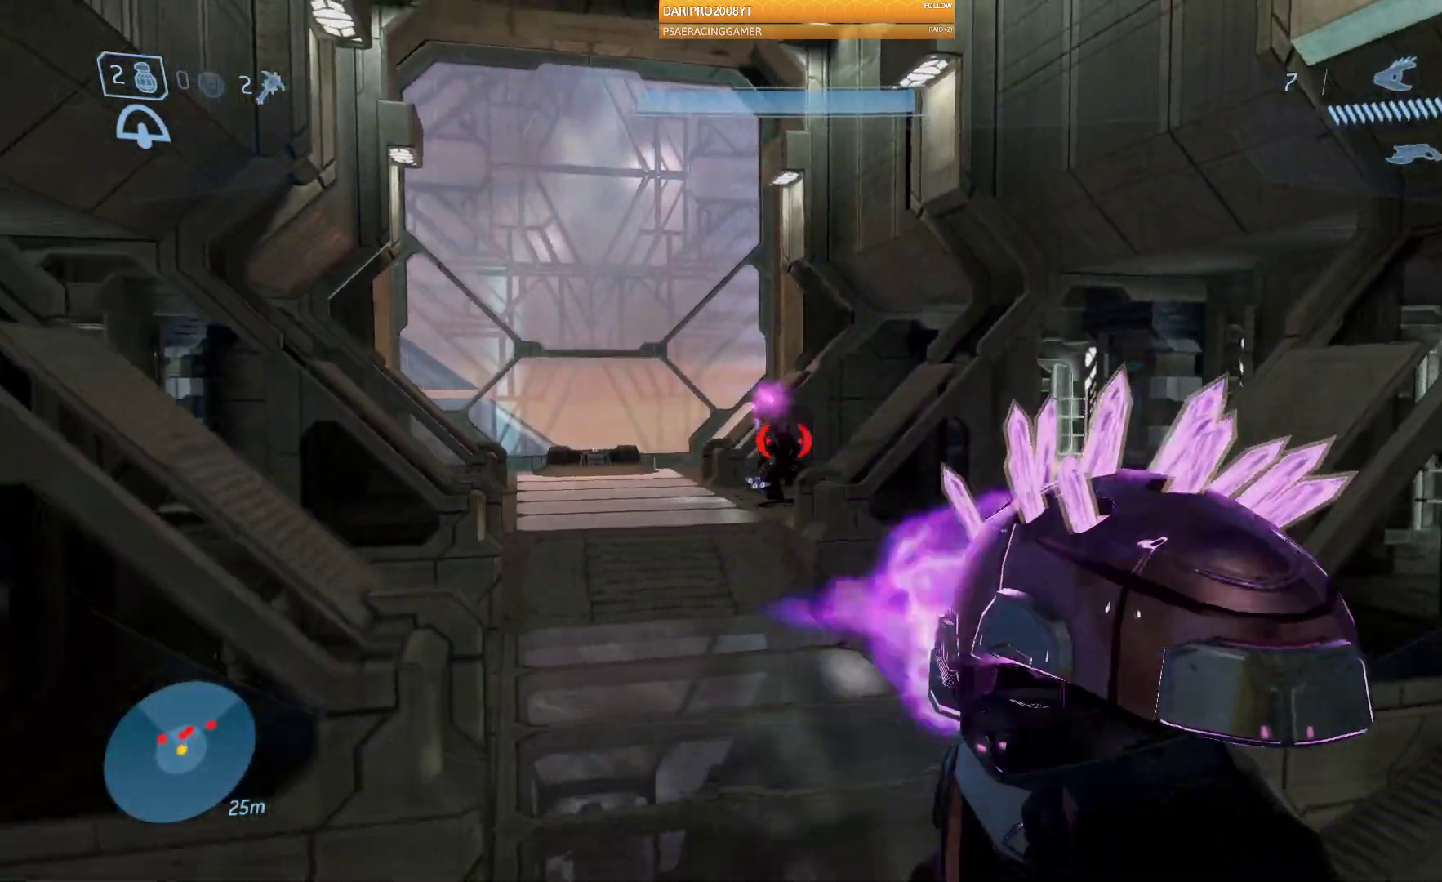
{"buttons": [], "left_stick": "down-right", "right_stick": "left", "events": [[133, "left_stick", "down-right"], [167, "right_stick", "left"], [483, "R2", "up"]]}
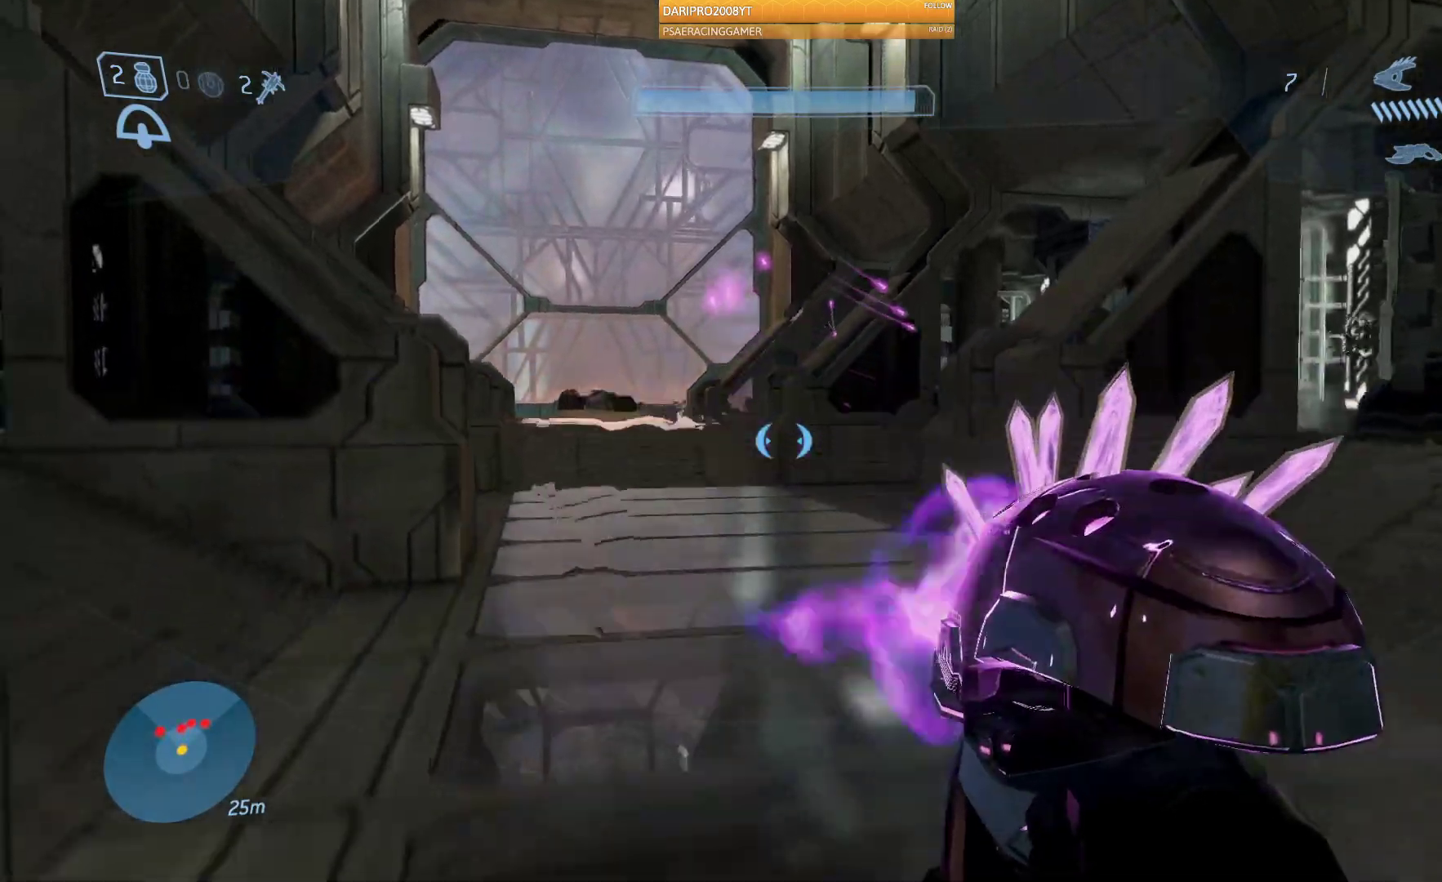
{"buttons": [], "left_stick": "down", "right_stick": "left", "events": [[333, "left_stick", "down"]]}
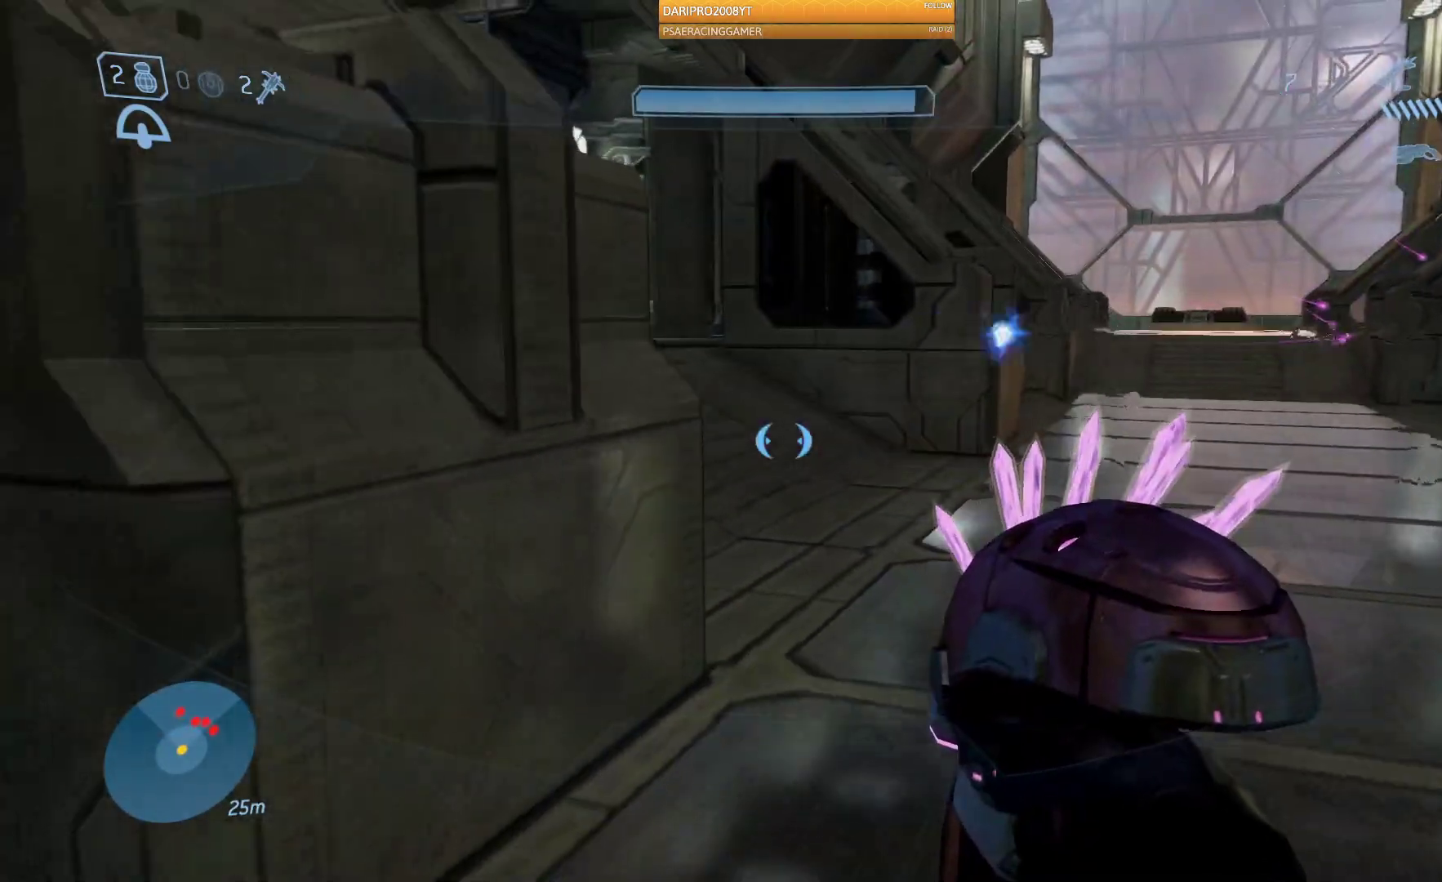
{"buttons": ["R1"], "left_stick": "down", "right_stick": "left"}
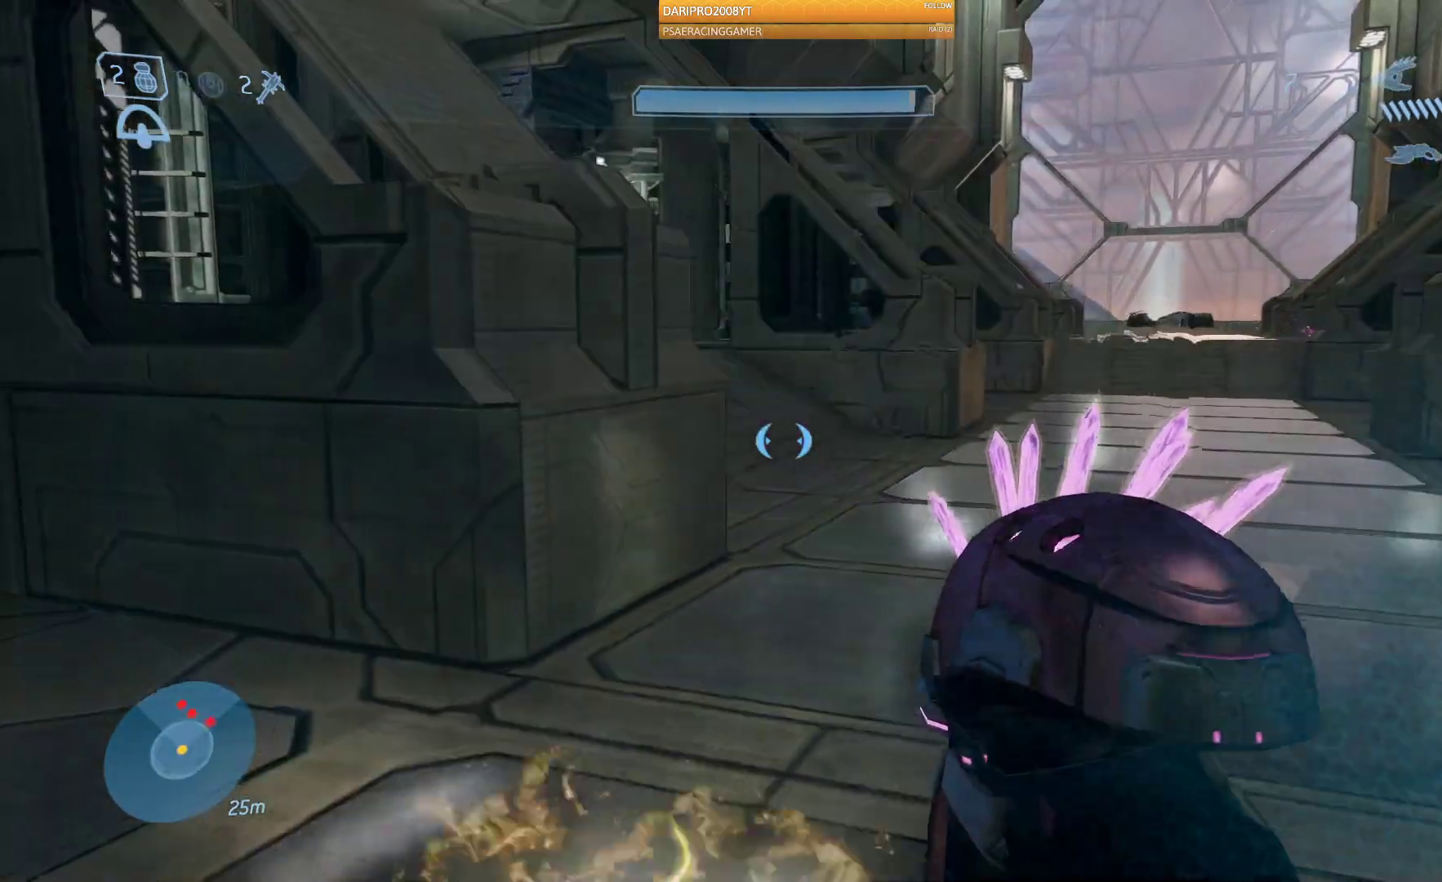
{"buttons": [], "left_stick": "down", "right_stick": "up", "events": [[67, "R1", "up"], [350, "right_stick", "up"]]}
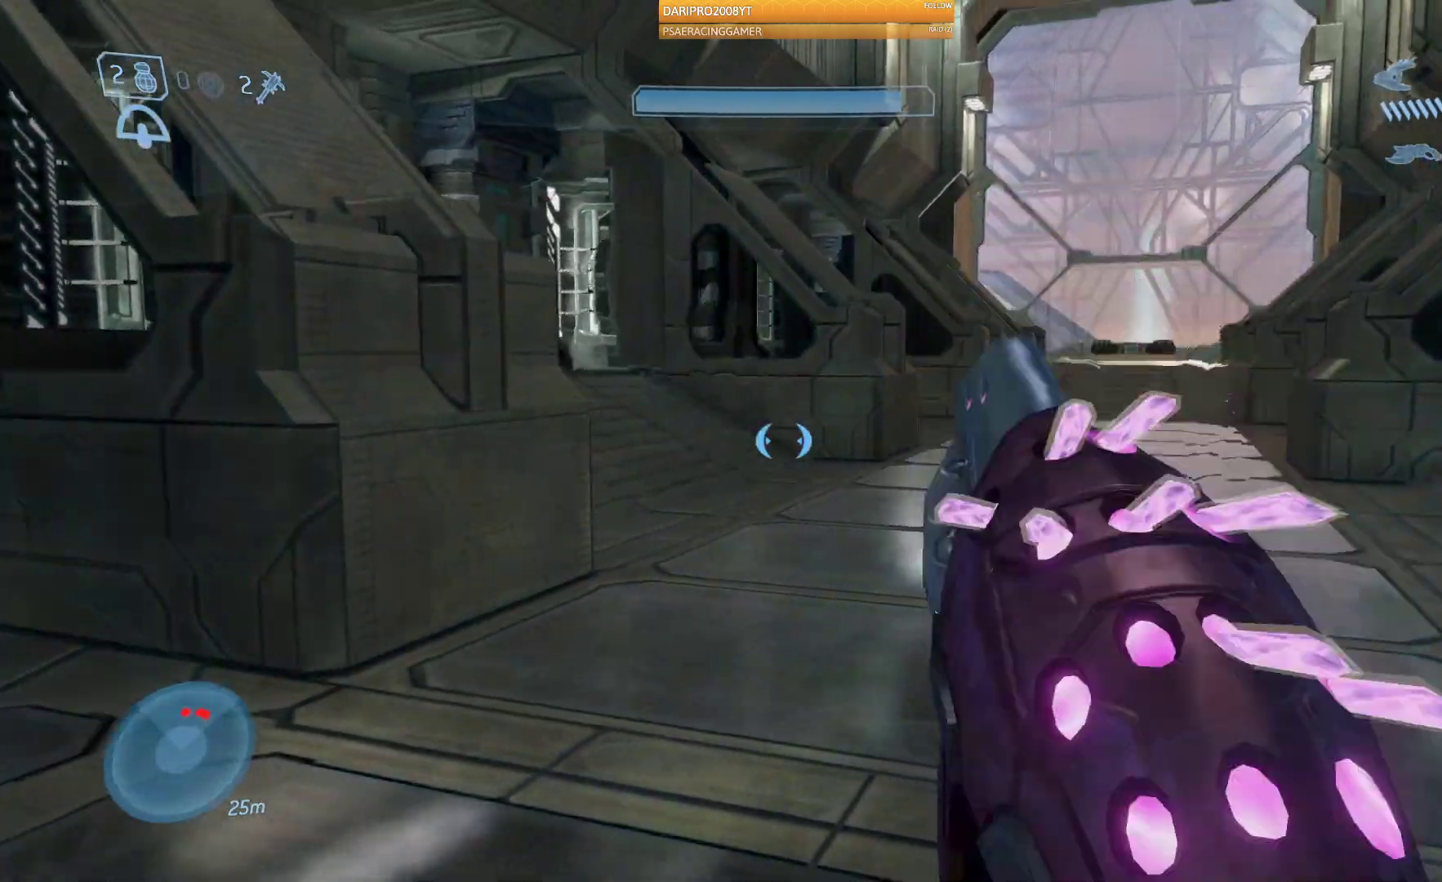
{"buttons": [], "left_stick": "down", "right_stick": "center", "events": [[17, "right_stick", "center"], [217, "A", "down"], [333, "A", "up"]]}
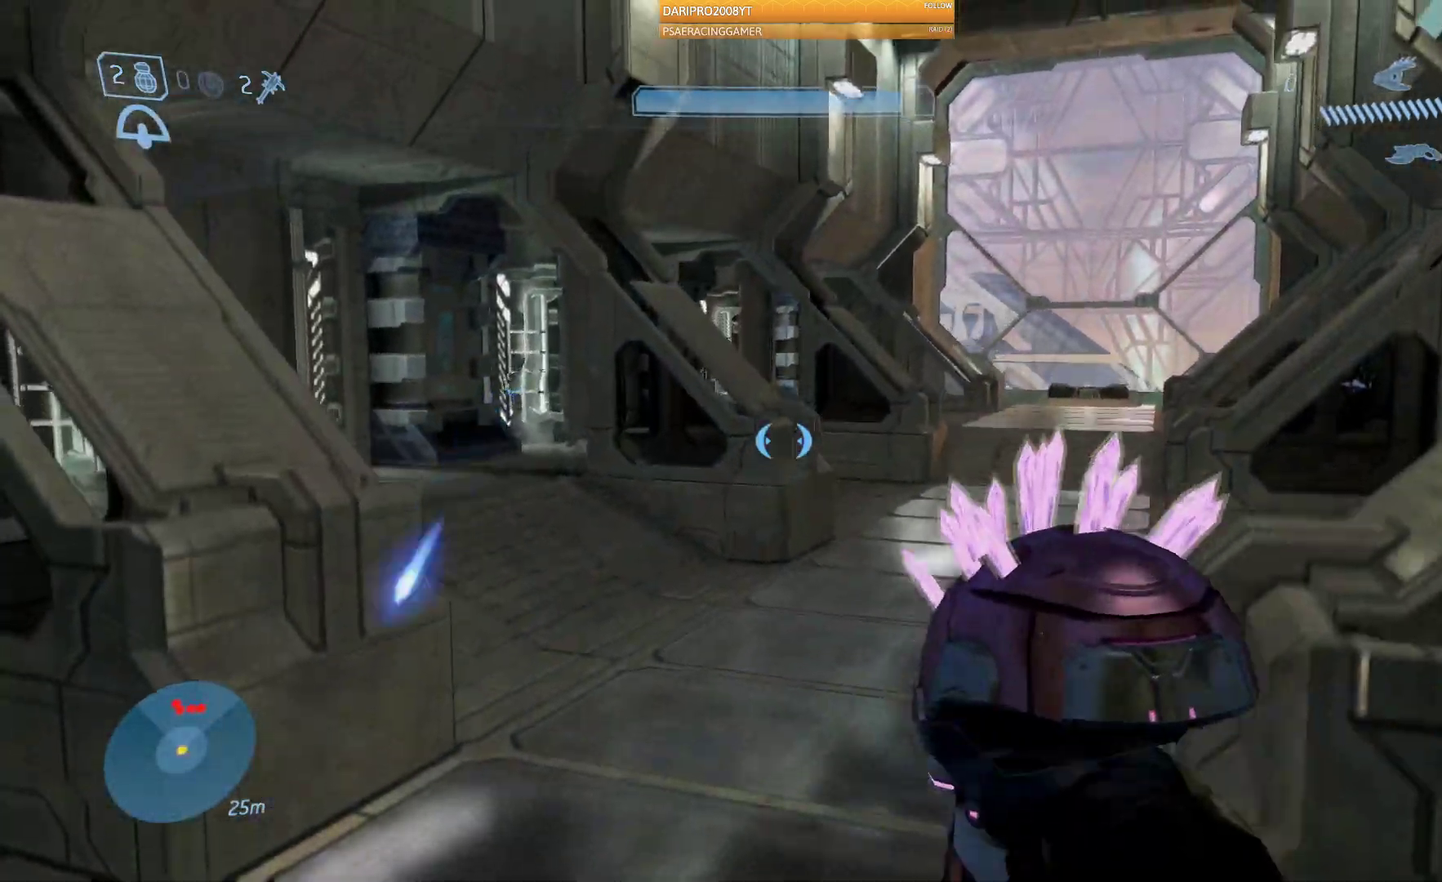
{"buttons": ["R2"], "left_stick": "down", "right_stick": "up", "events": [[50, "right_stick", "left"], [450, "right_stick", "up"], [500, "R2", "down"]]}
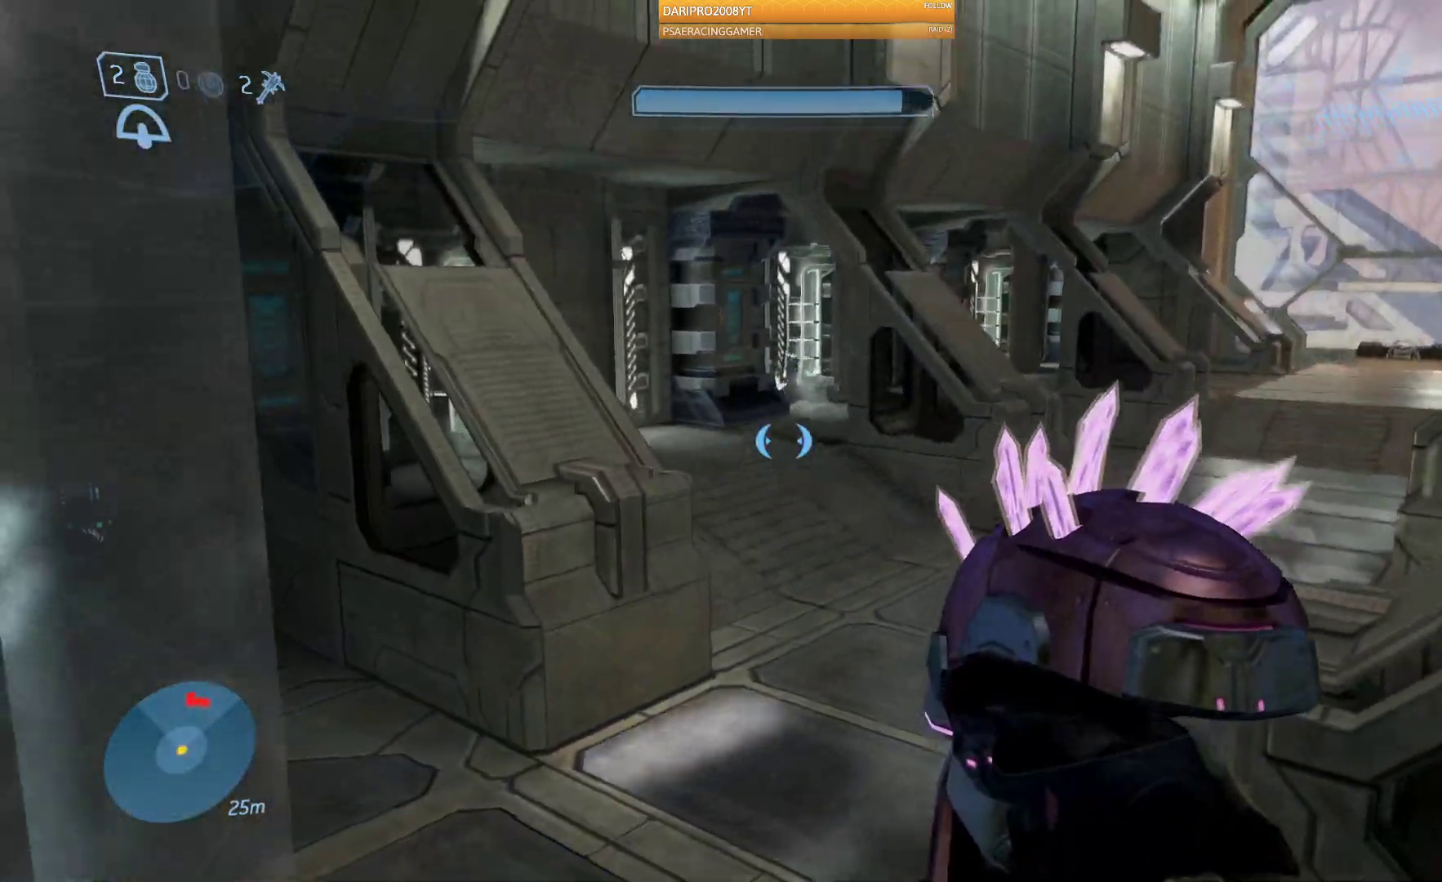
{"buttons": [], "left_stick": "center", "right_stick": "up-left", "events": [[33, "right_stick", "center"], [500, "R2", "up"], [500, "left_stick", "center"], [500, "right_stick", "up-left"]]}
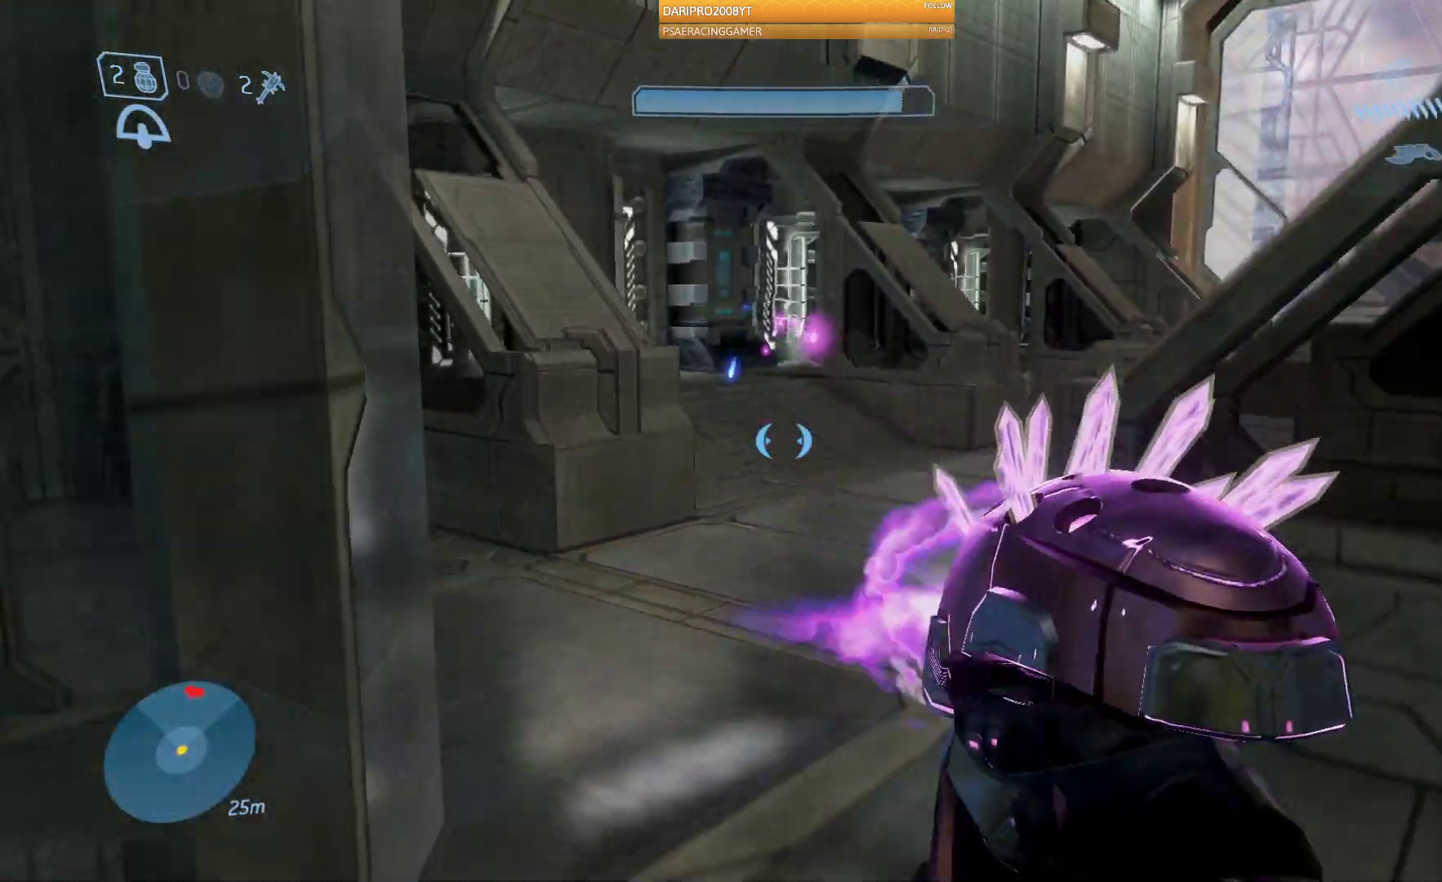
{"buttons": [], "left_stick": "up", "right_stick": "up", "events": [[150, "left_stick", "up"], [200, "right_stick", "center"], [500, "right_stick", "up"]]}
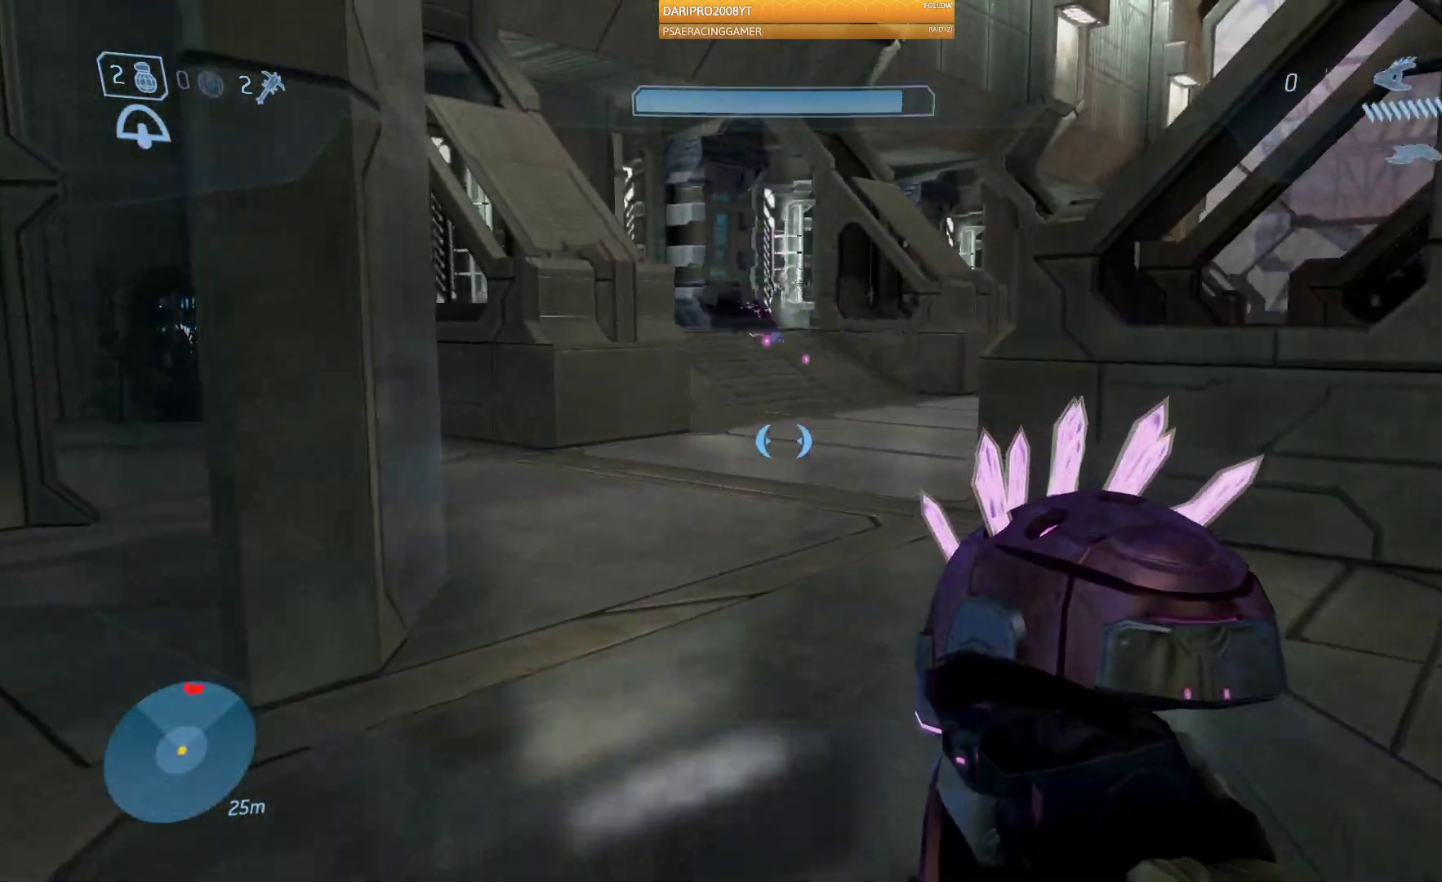
{"buttons": ["R2"], "left_stick": "up", "right_stick": "right", "events": [[217, "R2", "down"], [217, "right_stick", "center"], [417, "right_stick", "right"]]}
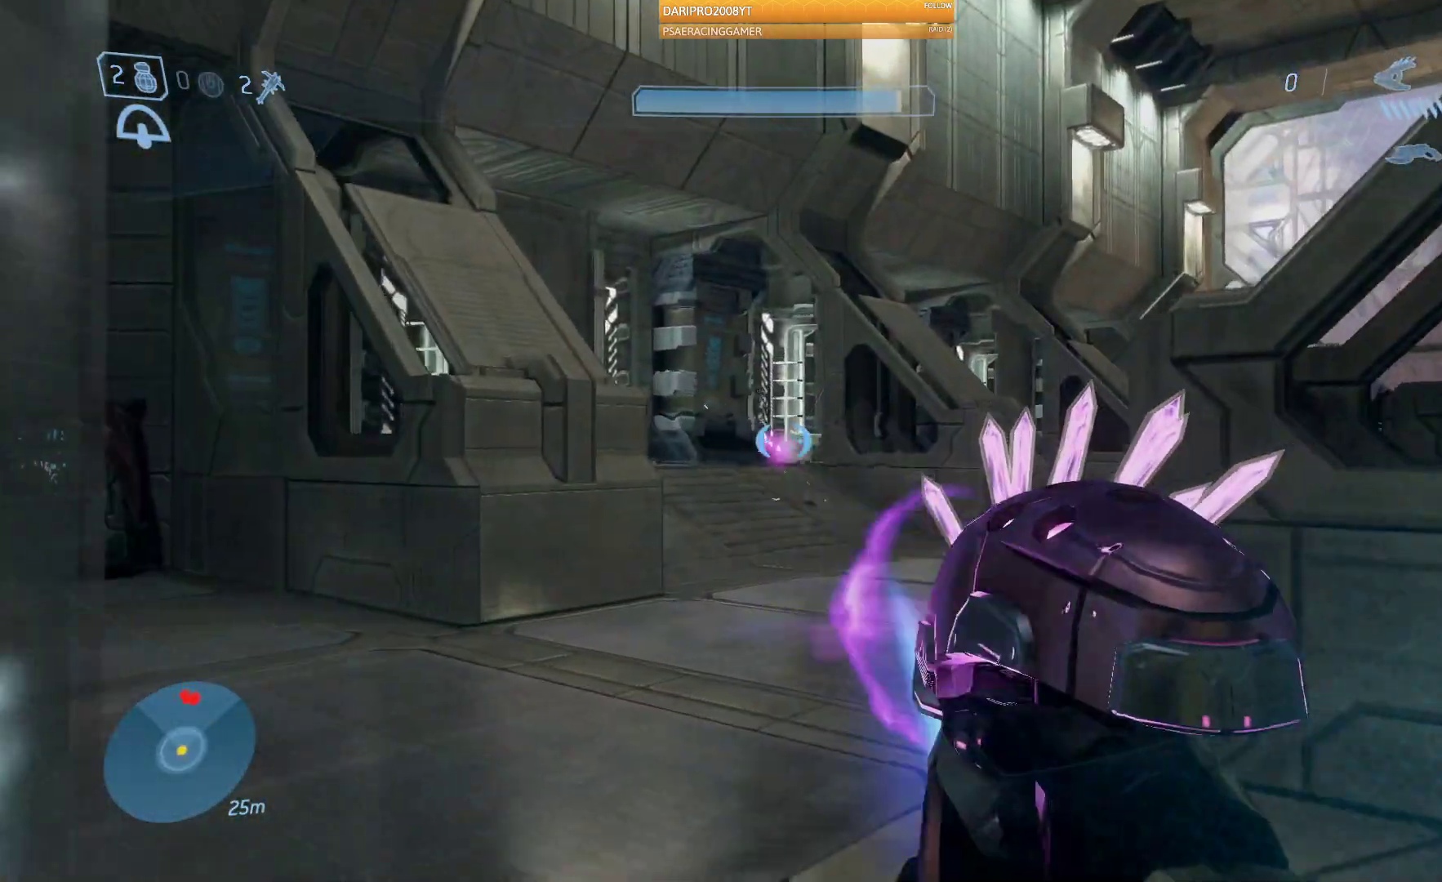
{"buttons": ["R2"], "left_stick": "up", "right_stick": "center", "events": [[133, "right_stick", "center"]]}
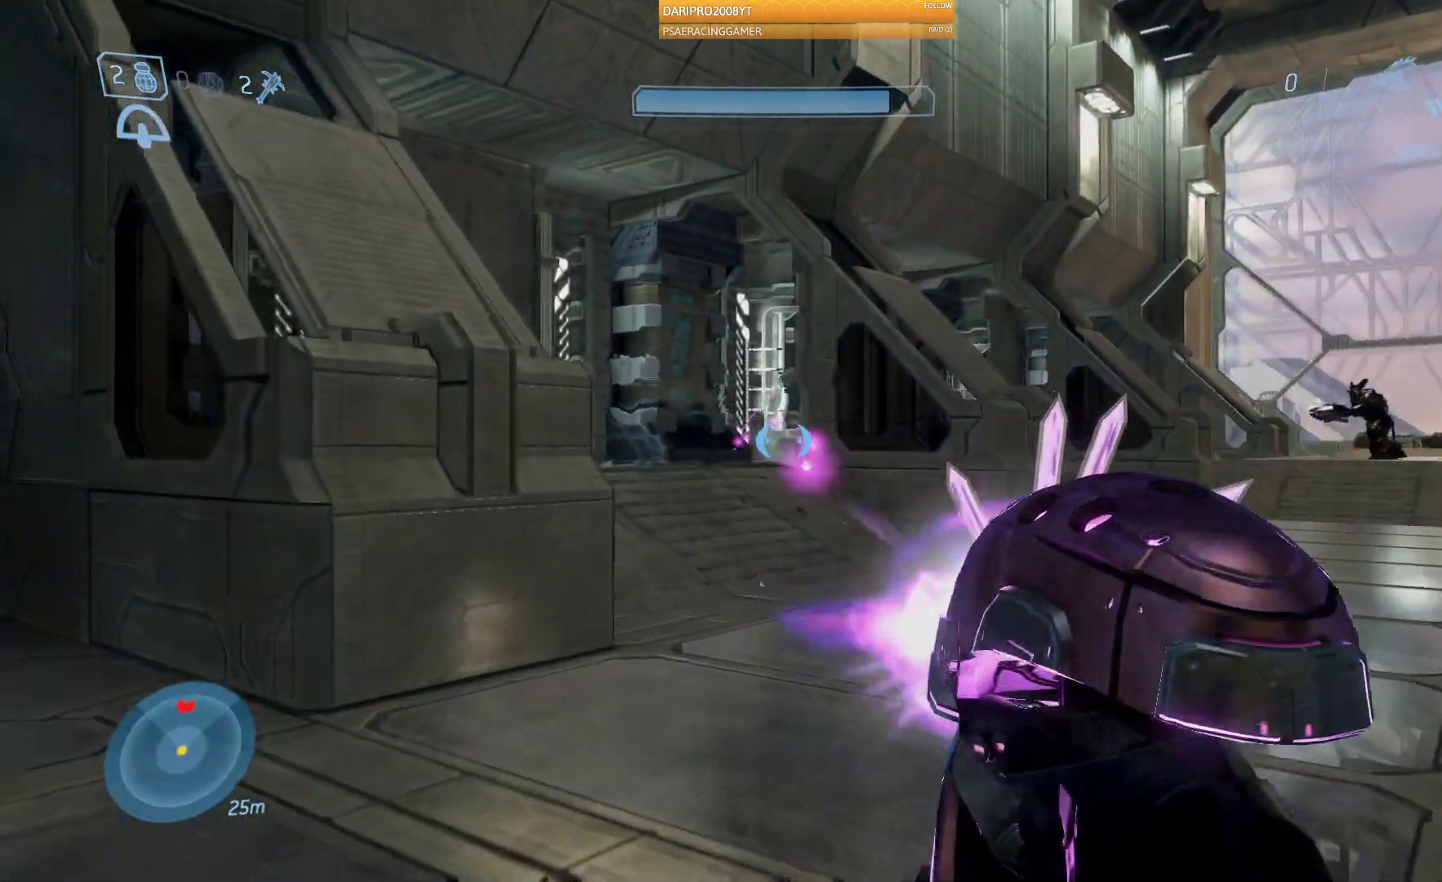
{"buttons": ["R2"], "left_stick": "down", "right_stick": "up", "events": [[250, "right_stick", "up"], [383, "left_stick", "down"]]}
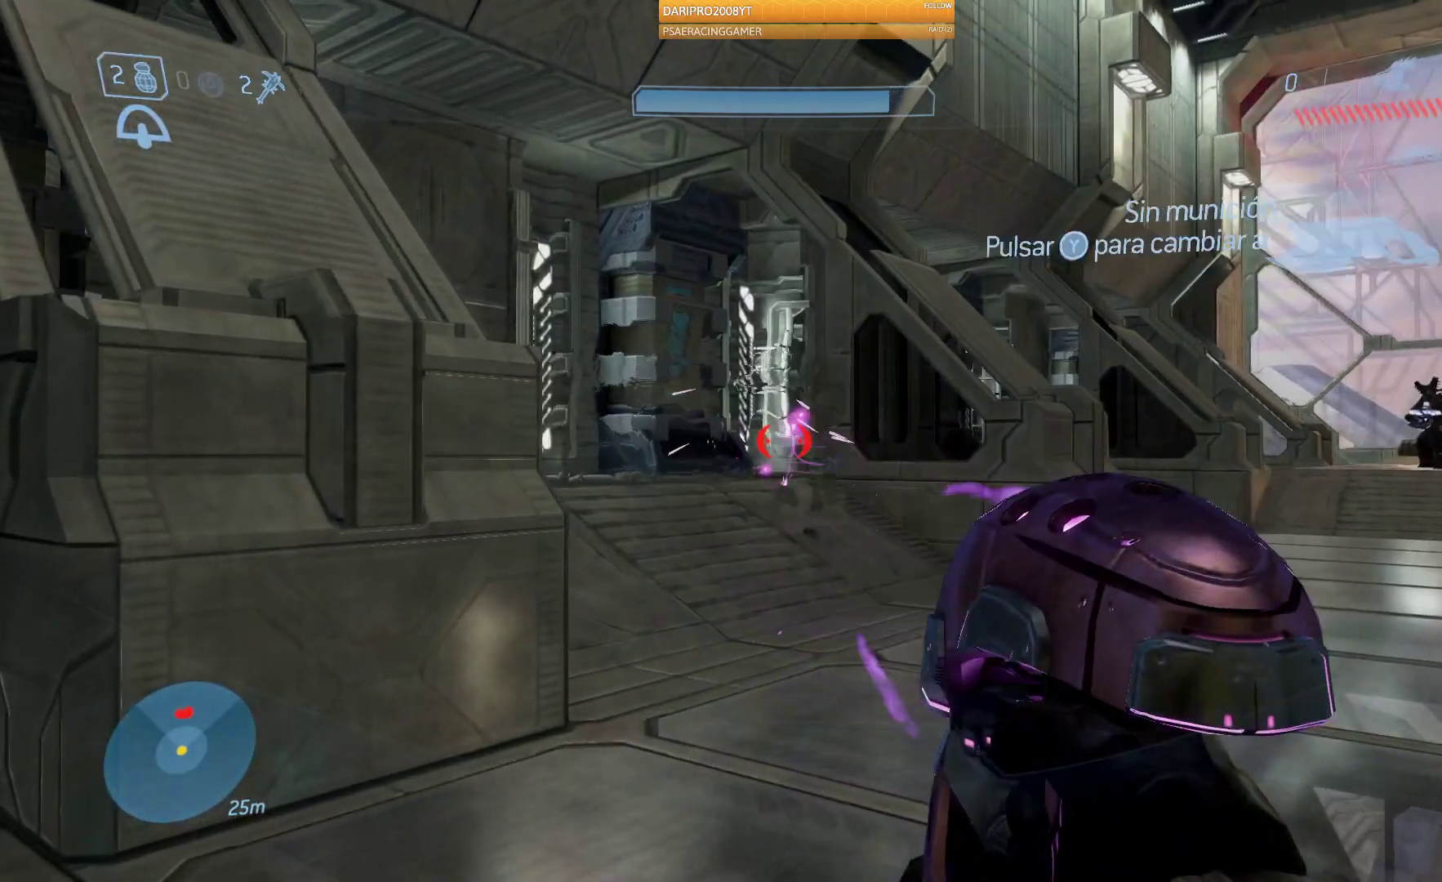
{"buttons": [], "left_stick": "down", "right_stick": "center"}
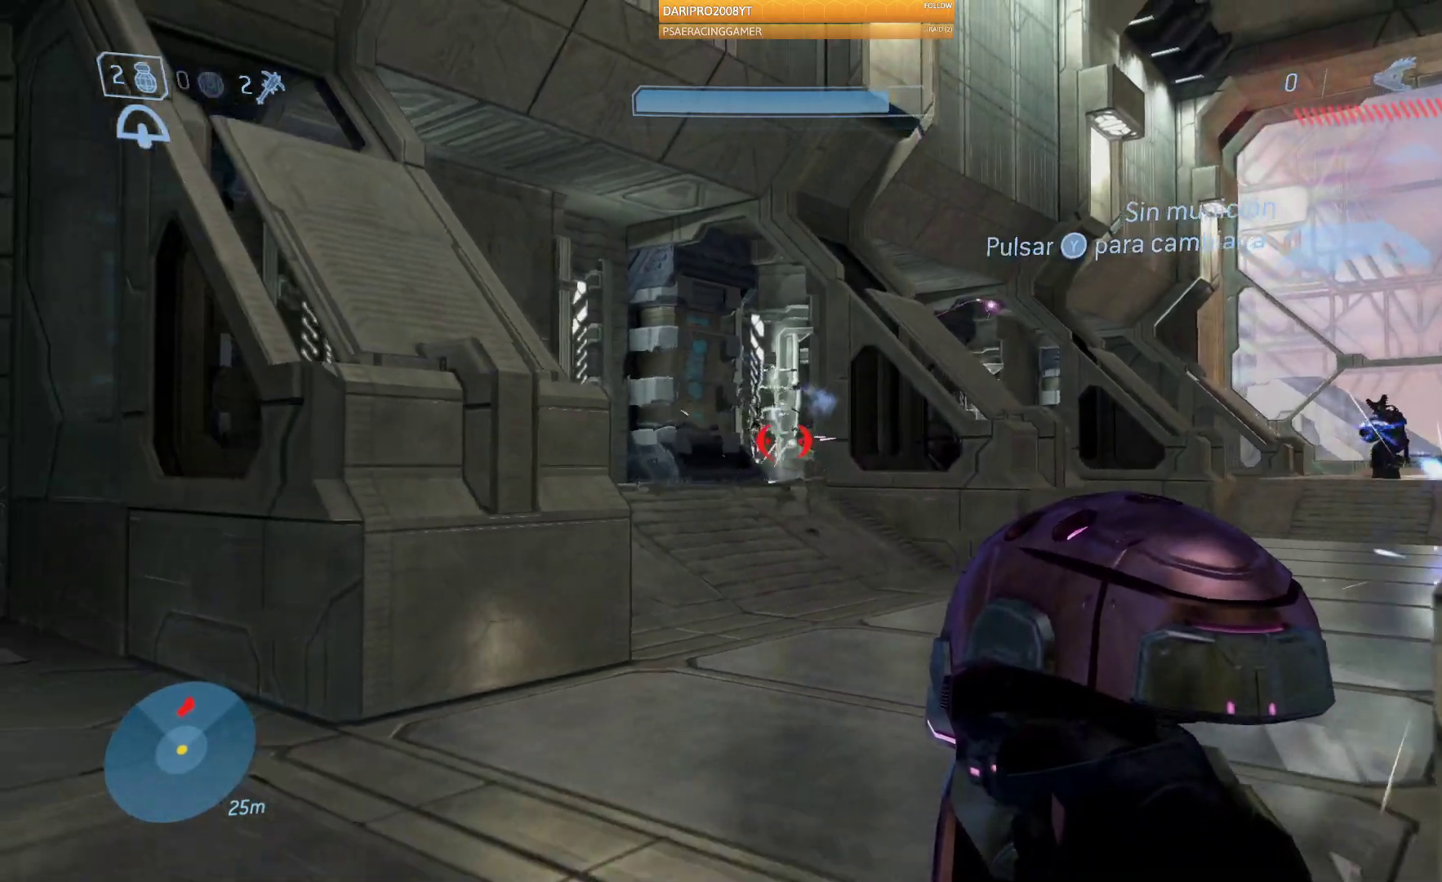
{"buttons": [], "left_stick": "up", "right_stick": "up", "events": [[83, "right_stick", "up"], [117, "left_stick", "right"], [183, "L2", "down"], [200, "left_stick", "up"], [350, "L2", "up"]]}
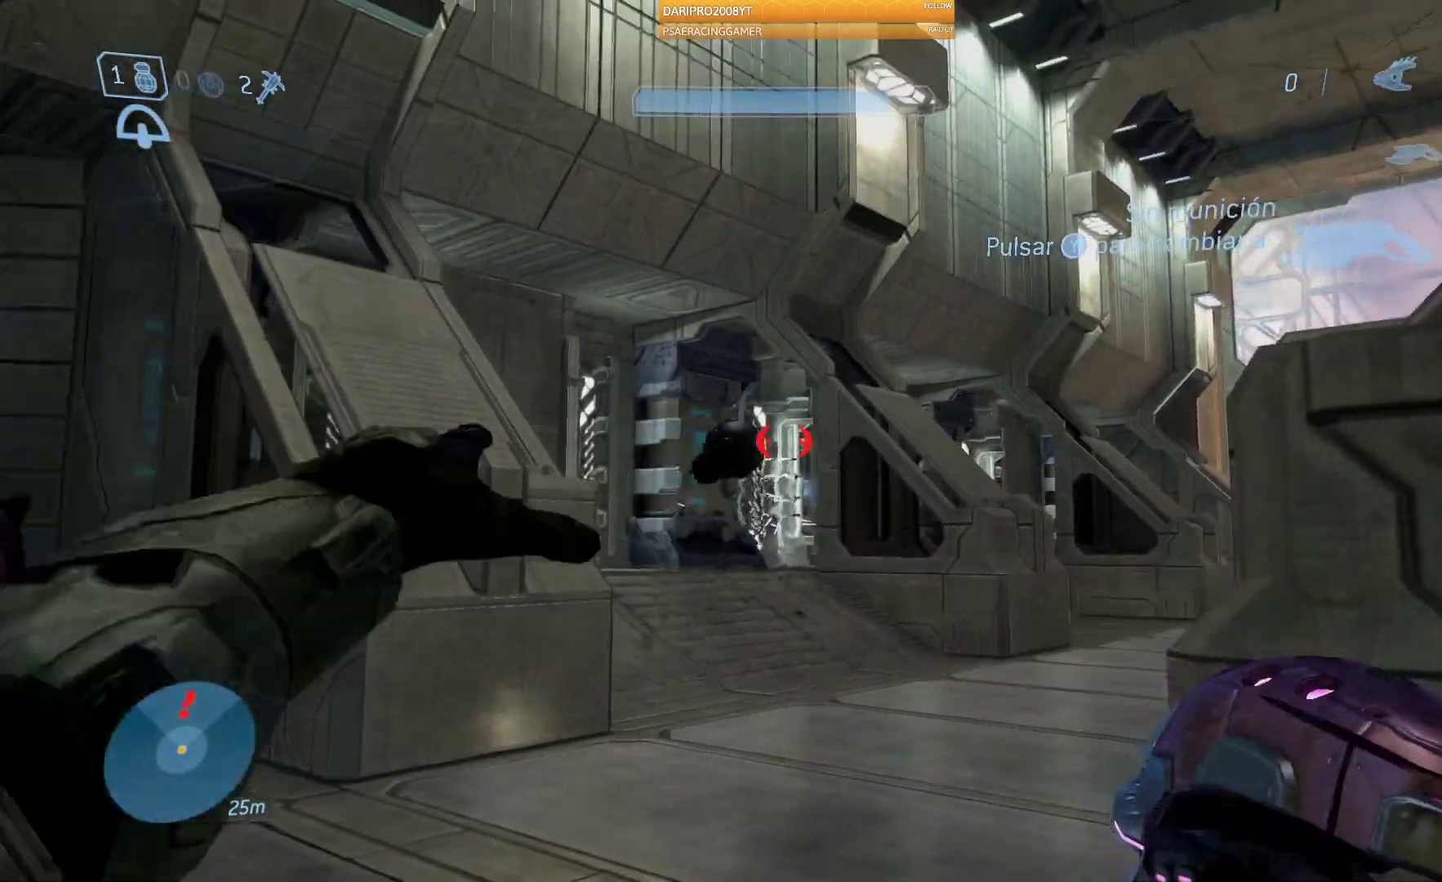
{"buttons": [], "left_stick": "down", "right_stick": "center", "events": [[17, "right_stick", "center"], [67, "left_stick", "down"]]}